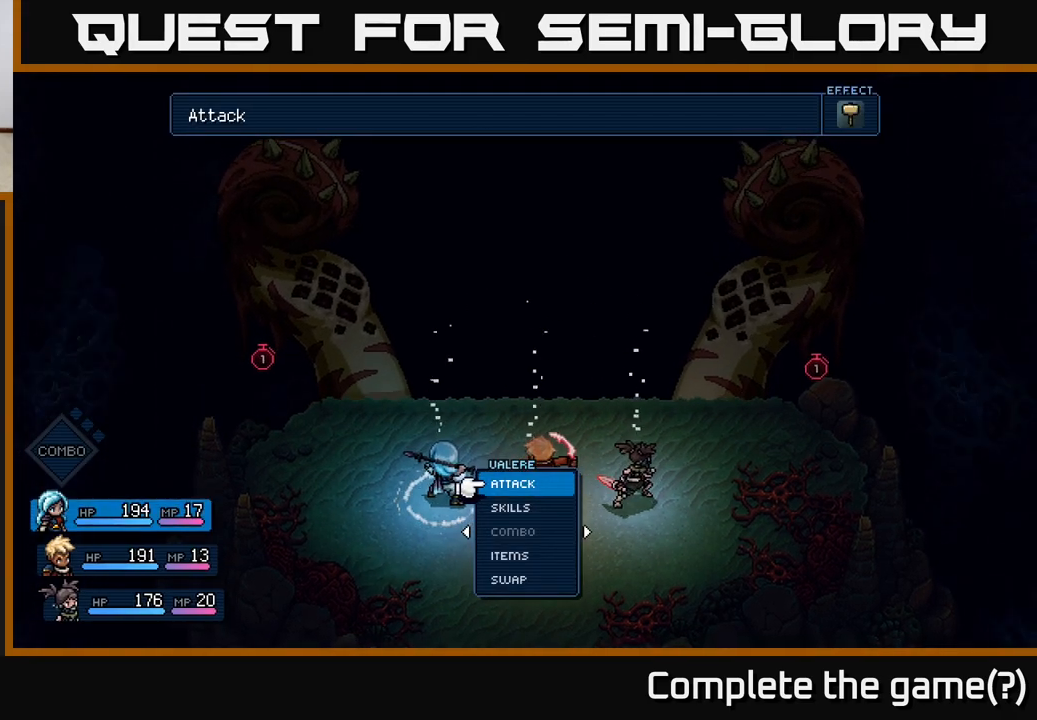
Gameplay with a controller (Xbox layout); each line is a JSON object with the inputs held at the frame after it. "events" lists button and stick changes between this image and that frame as [ms after this image, input, new state], when the widget could be followed in between. Not read: right_stick.
{"buttons": ["A"], "left_stick": "center", "events": [[500, "A", "down"]]}
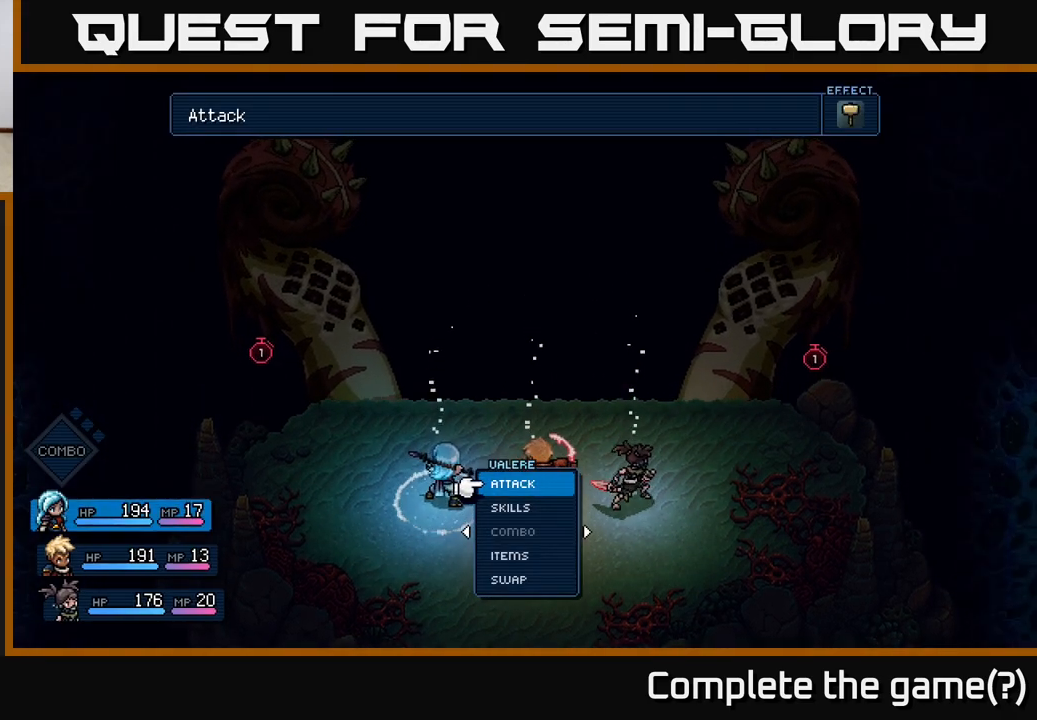
{"buttons": [], "left_stick": "center", "events": [[150, "A", "up"]]}
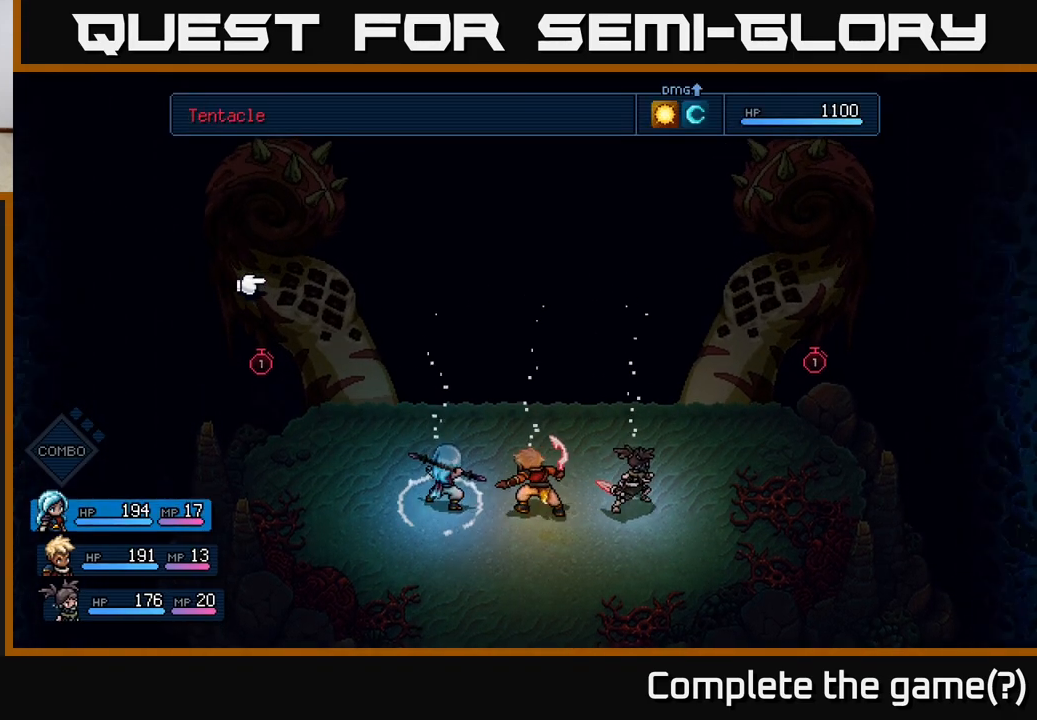
{"buttons": [], "left_stick": "center", "events": [[317, "left_stick", "right"], [500, "left_stick", "center"]]}
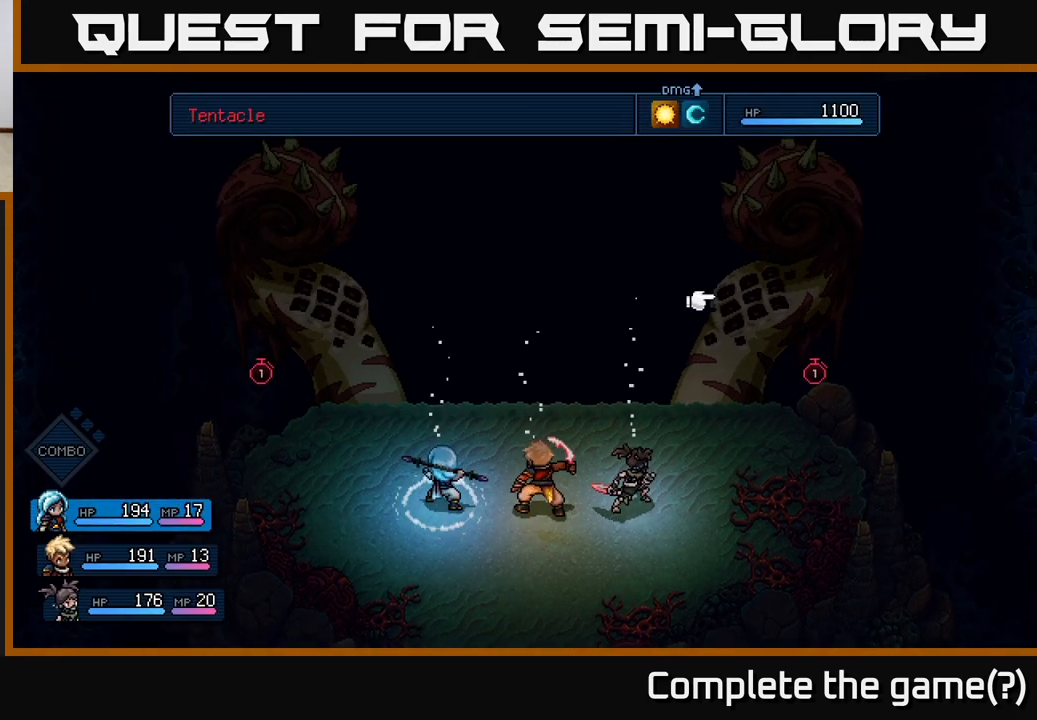
{"buttons": [], "left_stick": "left", "events": [[333, "left_stick", "left"]]}
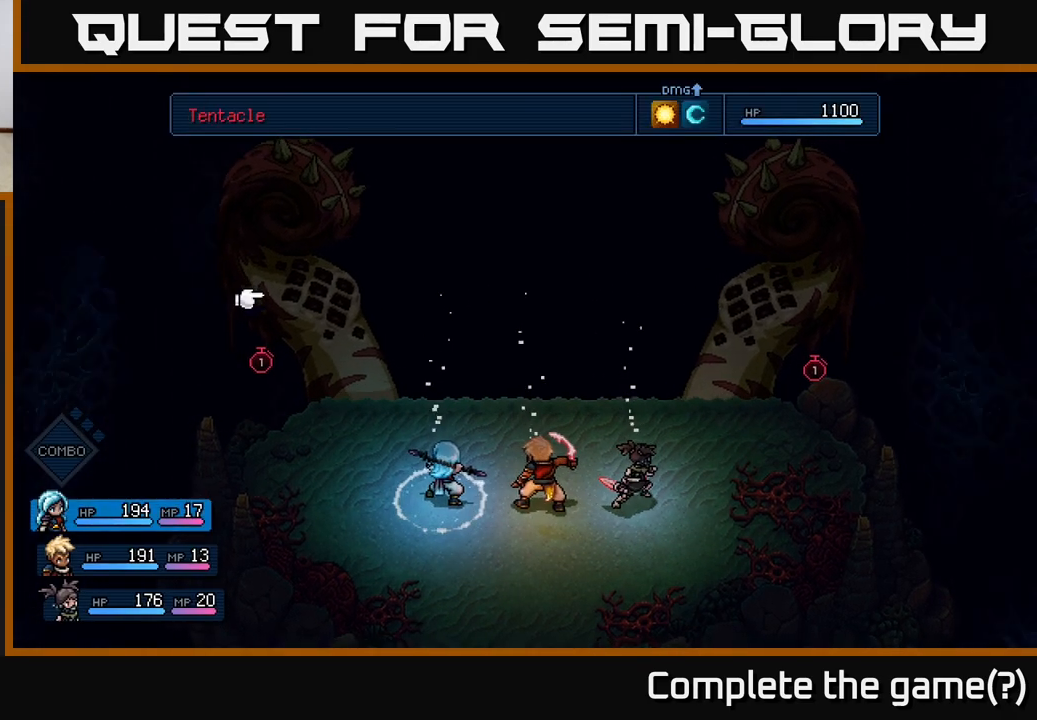
{"buttons": [], "left_stick": "center", "events": [[17, "left_stick", "center"]]}
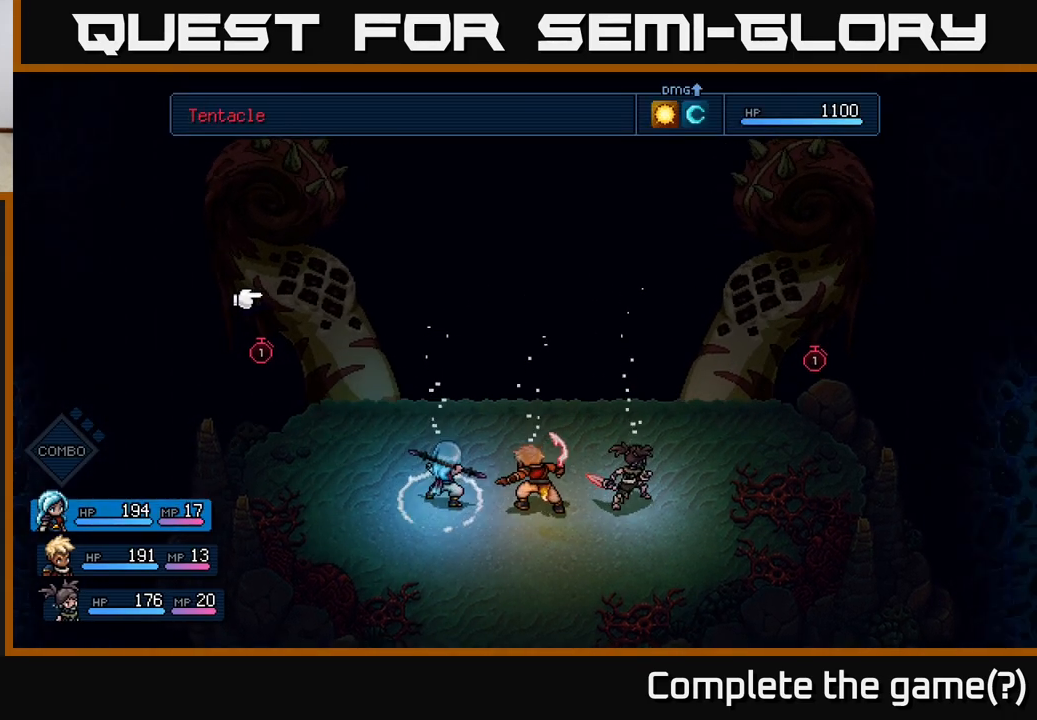
{"buttons": [], "left_stick": "center", "events": [[133, "left_stick", "right"], [350, "left_stick", "center"]]}
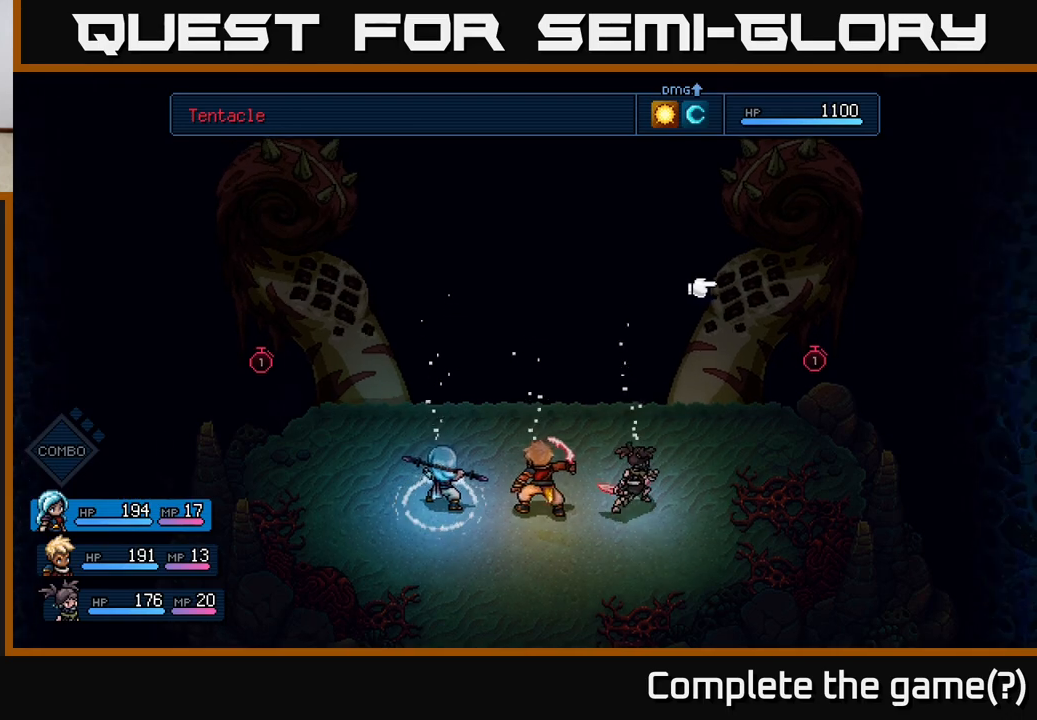
{"buttons": [], "left_stick": "center", "events": [[267, "left_stick", "left"], [467, "left_stick", "center"]]}
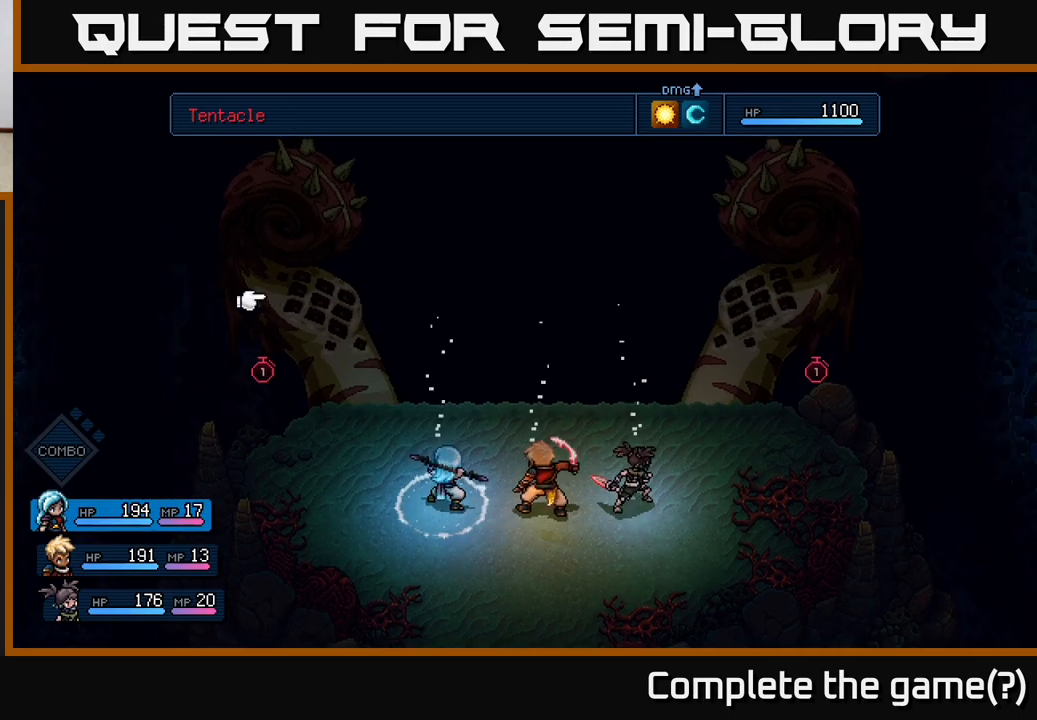
{"buttons": [], "left_stick": "right", "events": [[433, "left_stick", "right"]]}
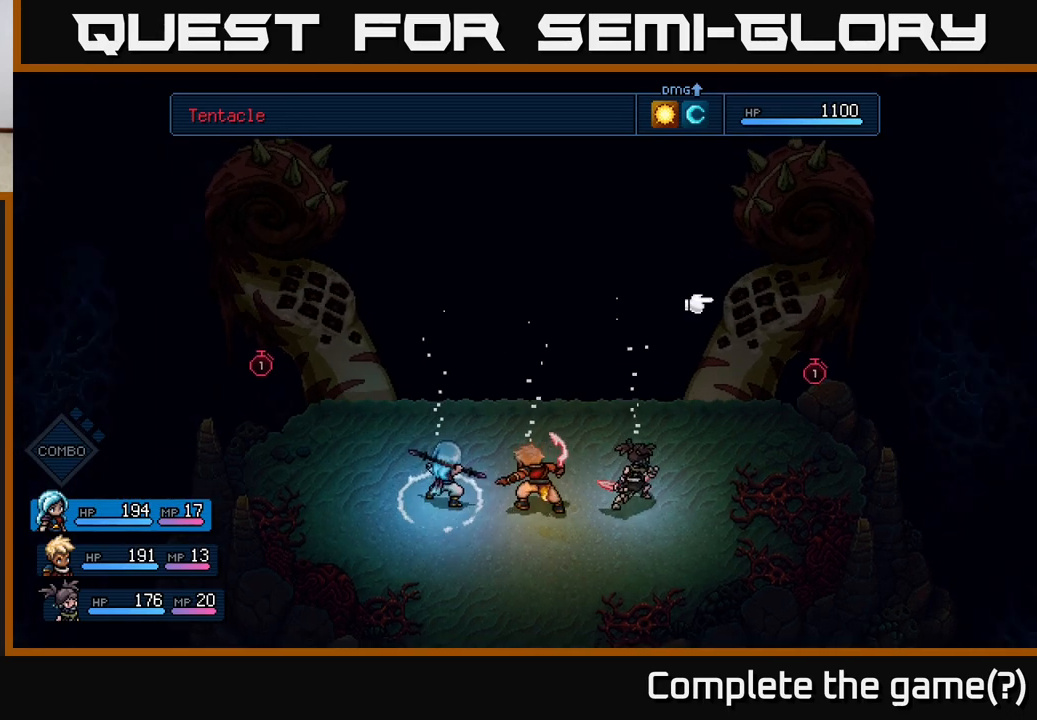
{"buttons": [], "left_stick": "center", "events": [[133, "left_stick", "center"], [367, "B", "down"], [500, "B", "up"]]}
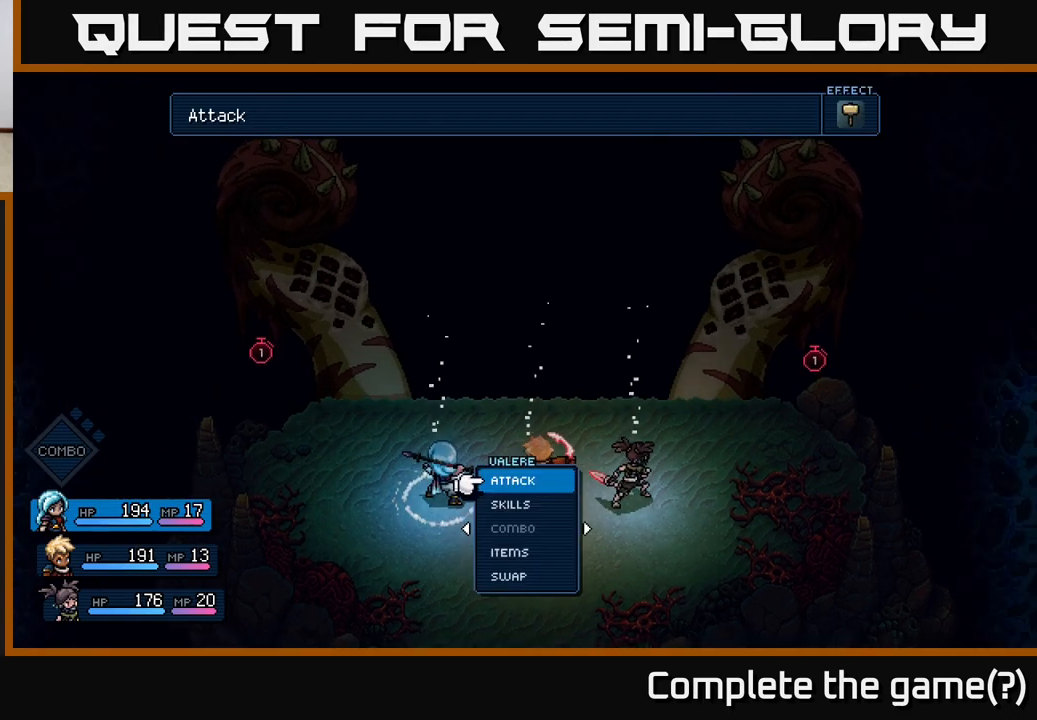
{"buttons": [], "left_stick": "right", "events": [[150, "left_stick", "right"], [300, "left_stick", "center"], [417, "left_stick", "right"]]}
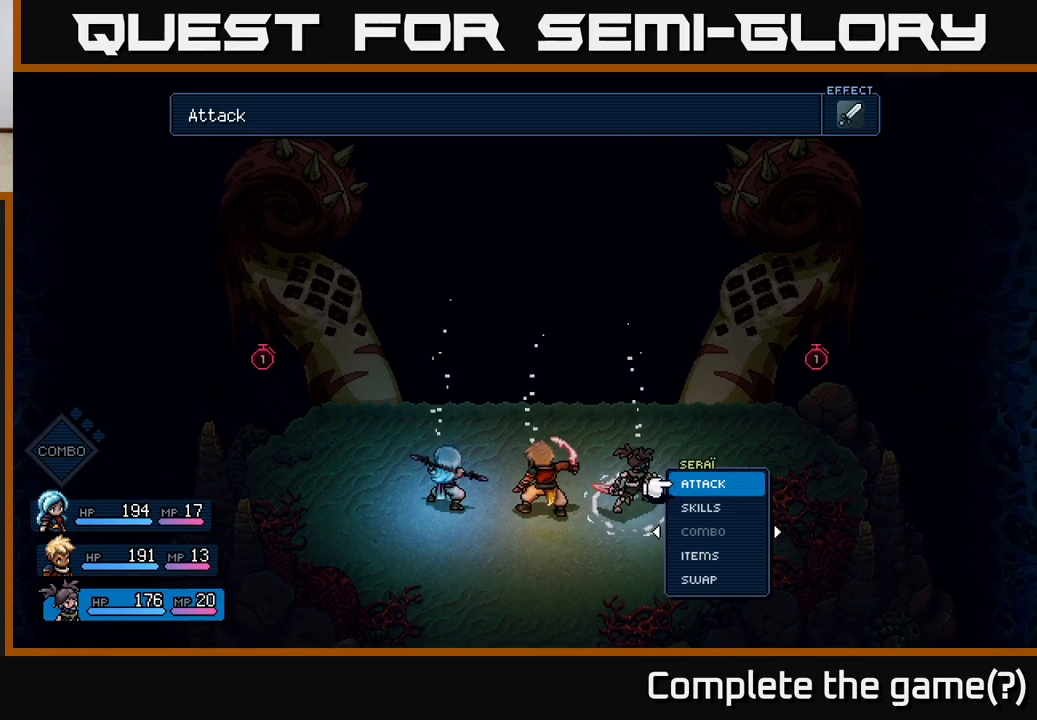
{"buttons": ["A"], "left_stick": "center", "events": [[67, "left_stick", "center"], [250, "DPAD_UP", "down"], [367, "DPAD_UP", "up"], [433, "A", "down"]]}
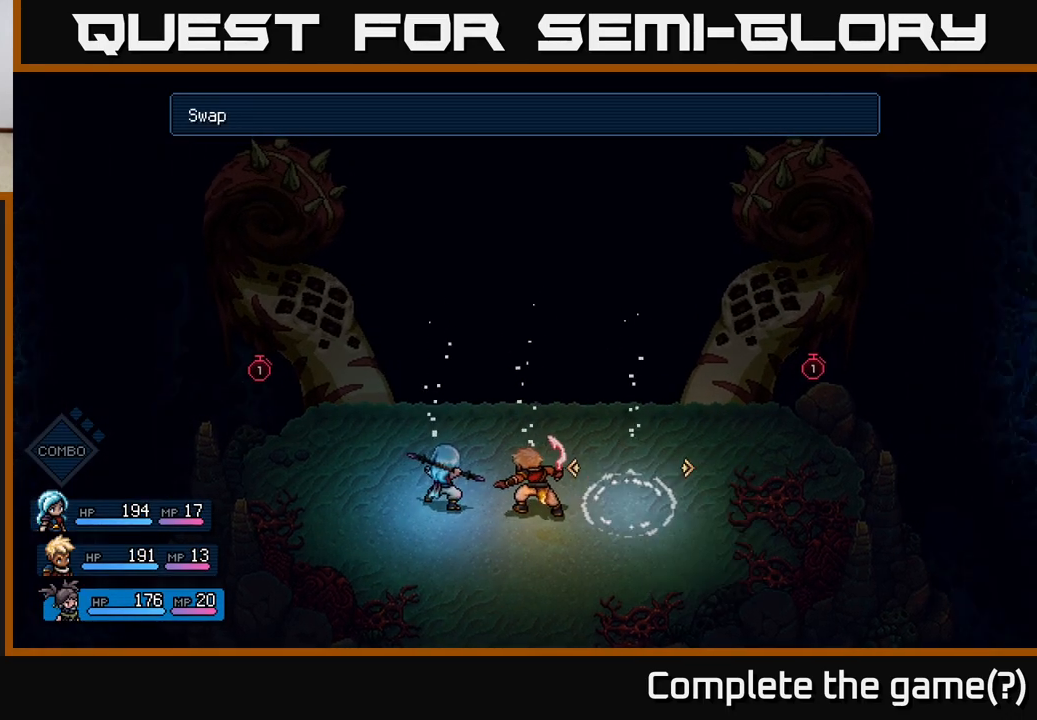
{"buttons": [], "left_stick": "center", "events": [[67, "A", "up"], [150, "DPAD_RIGHT", "down"], [267, "DPAD_RIGHT", "up"]]}
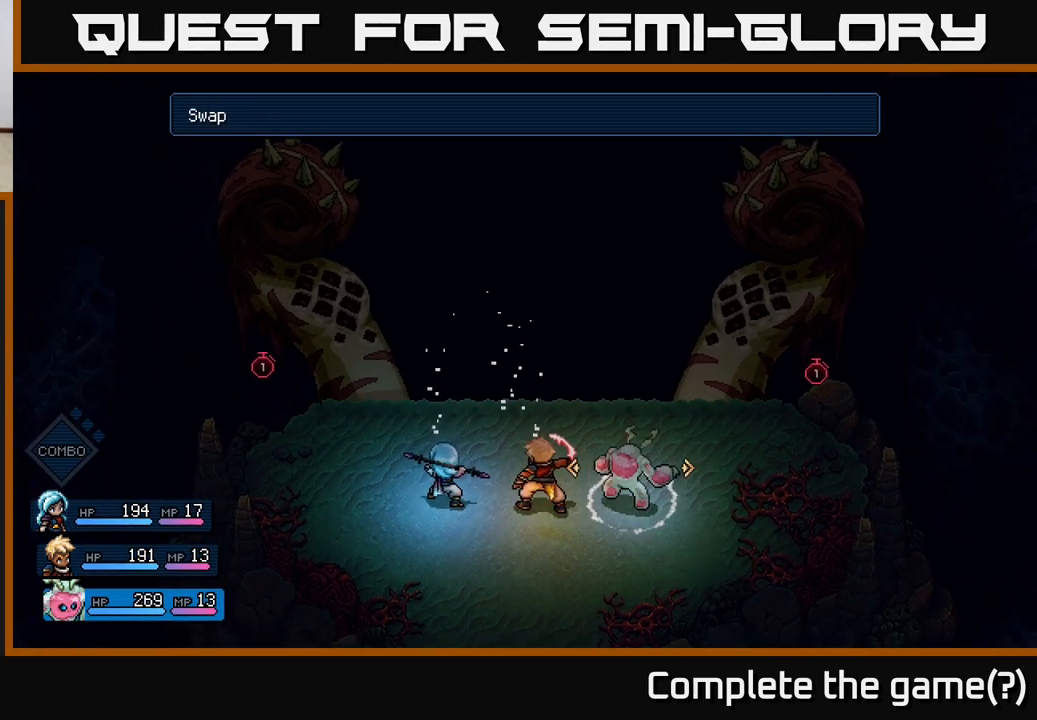
{"buttons": [], "left_stick": "center", "events": [[17, "DPAD_RIGHT", "down"], [117, "DPAD_RIGHT", "up"]]}
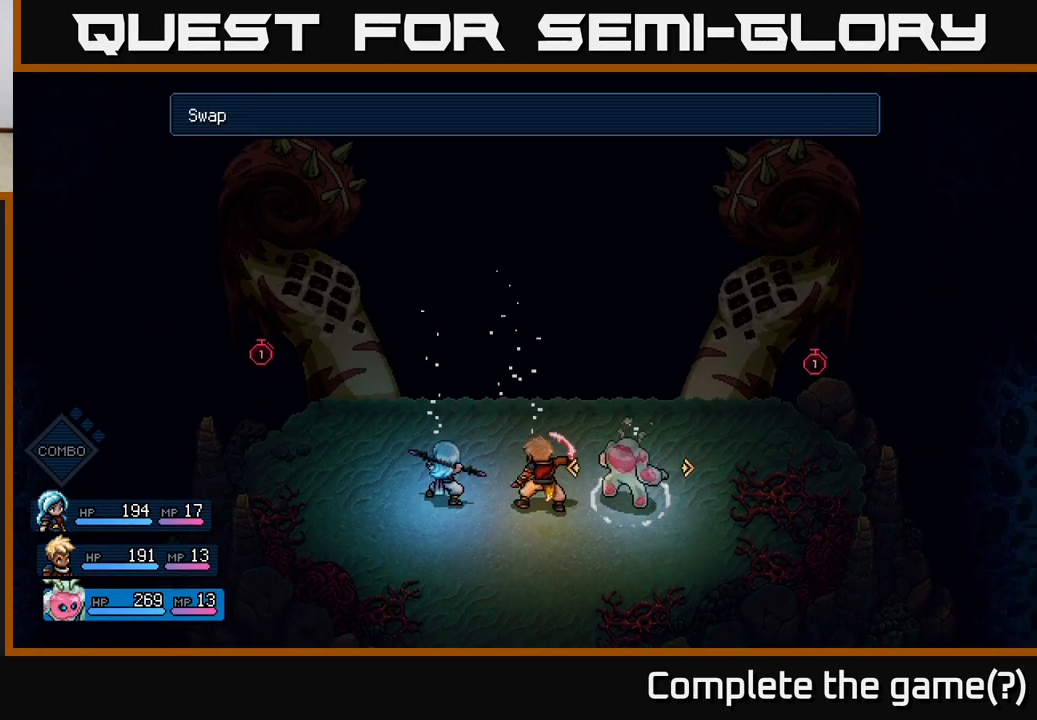
{"buttons": ["A"], "left_stick": "center", "events": [[183, "DPAD_LEFT", "down"], [317, "DPAD_LEFT", "up"], [433, "A", "down"]]}
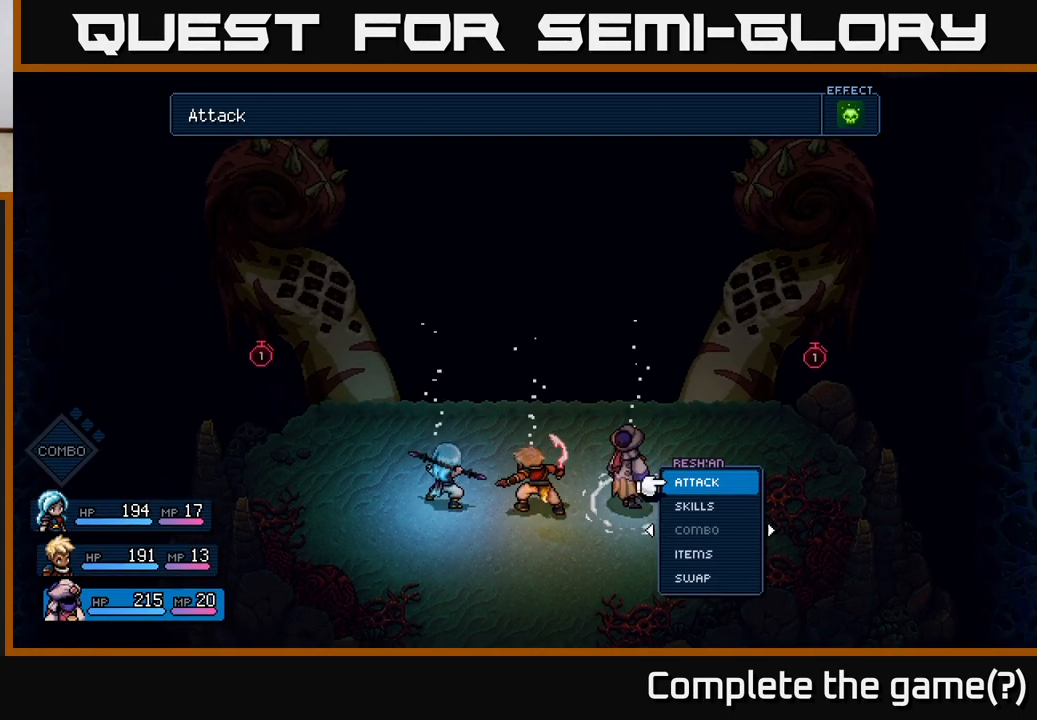
{"buttons": [], "left_stick": "center", "events": [[50, "A", "up"], [317, "A", "down"], [433, "A", "up"]]}
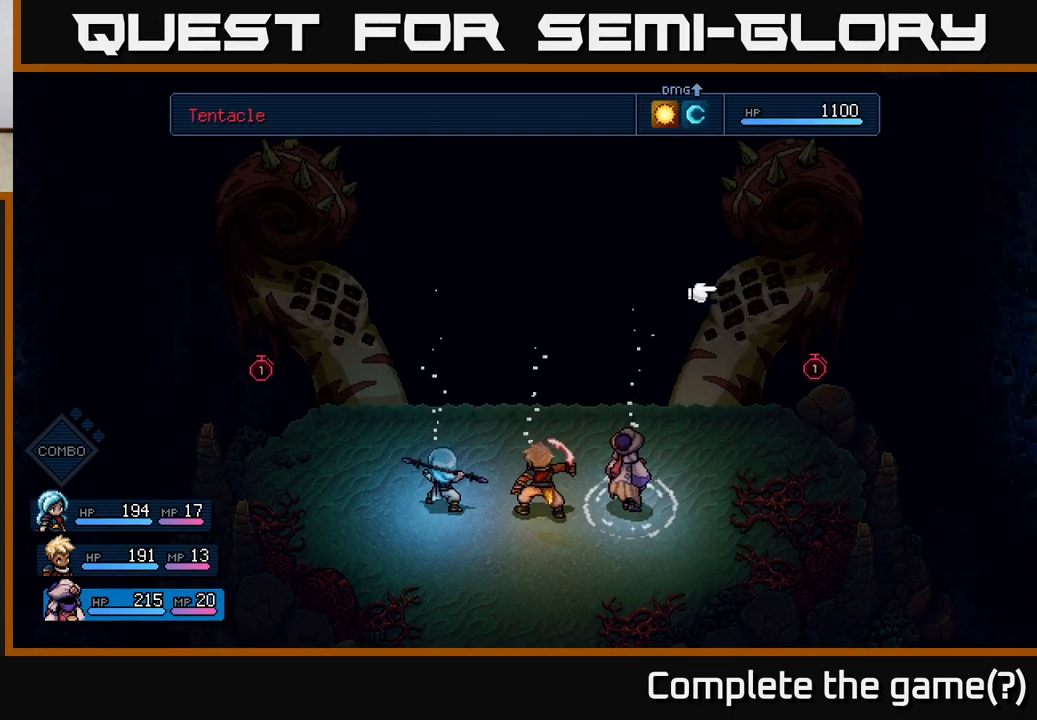
{"buttons": [], "left_stick": "center", "events": [[133, "A", "down"], [250, "A", "up"]]}
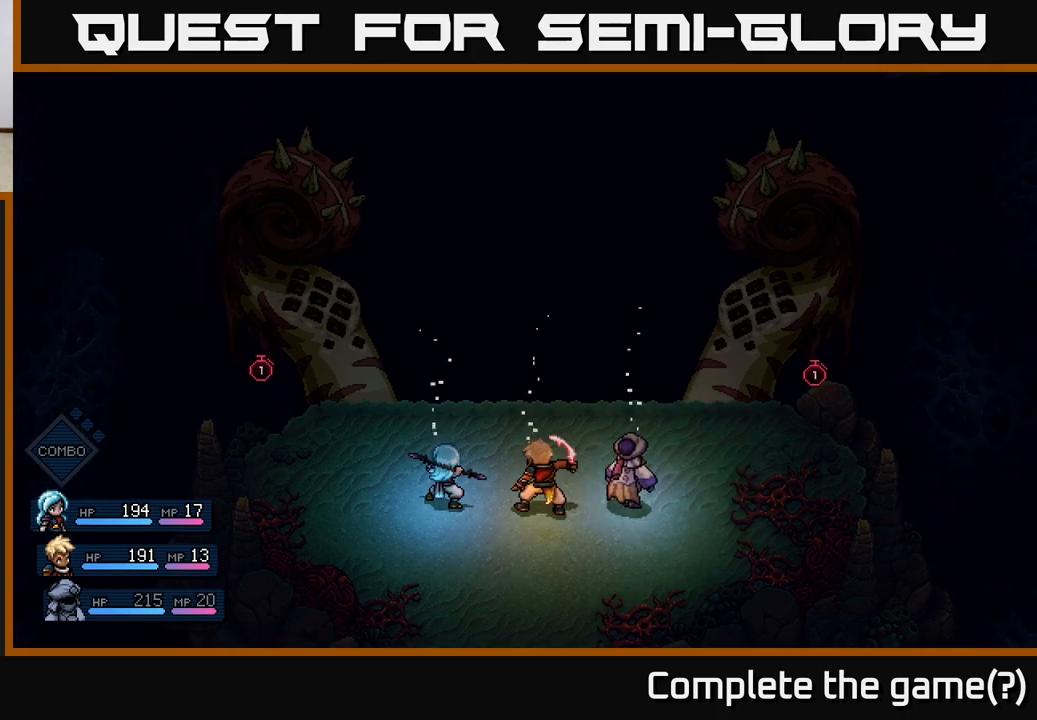
{"buttons": [], "left_stick": "center", "events": []}
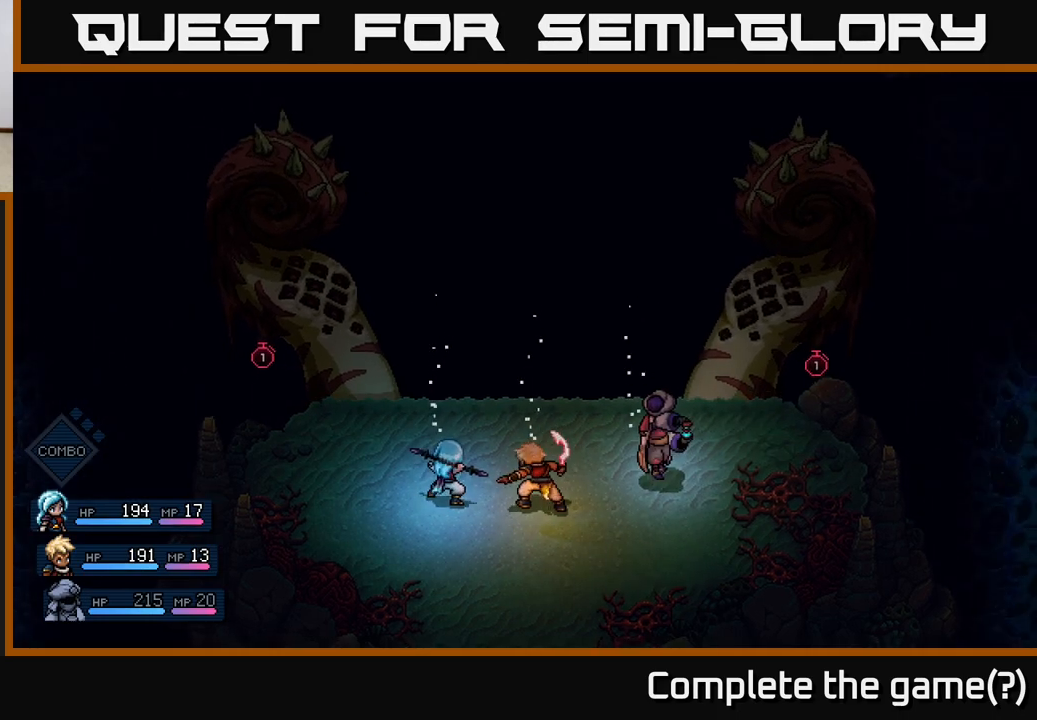
{"buttons": [], "left_stick": "center", "events": []}
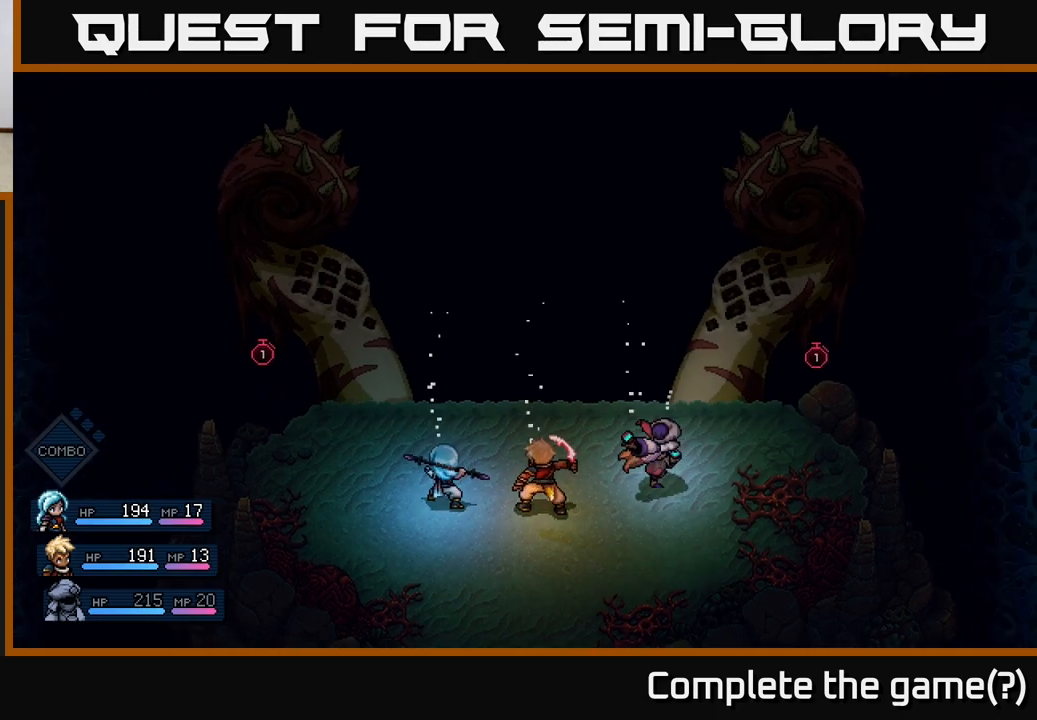
{"buttons": [], "left_stick": "center", "events": []}
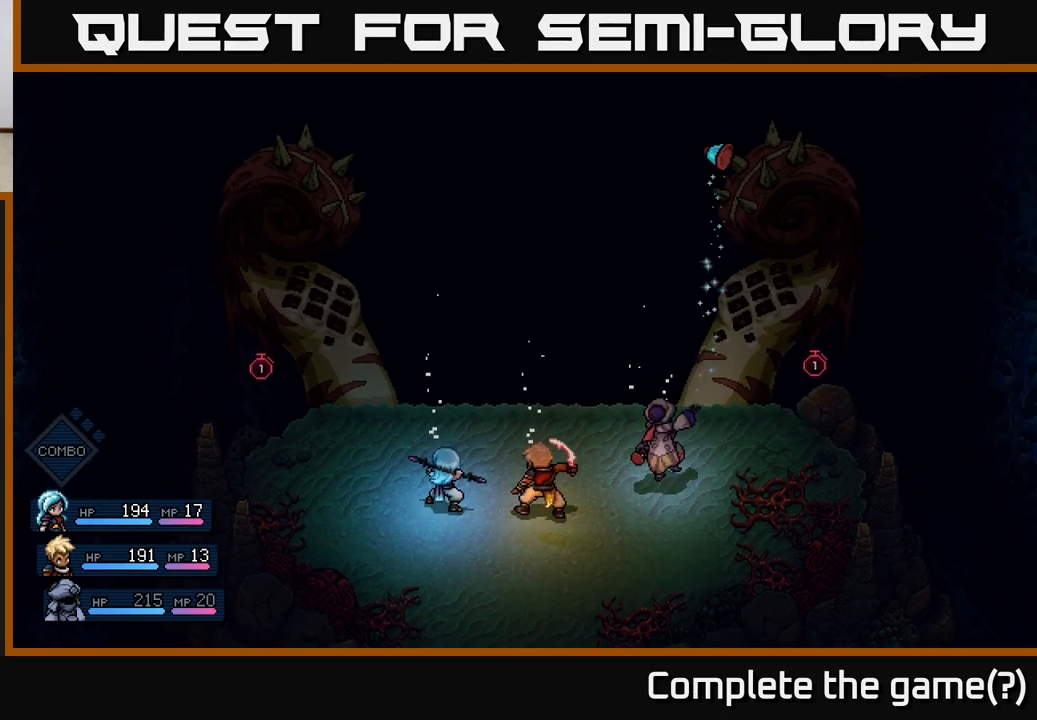
{"buttons": [], "left_stick": "center", "events": [[350, "A", "down"], [417, "A", "up"]]}
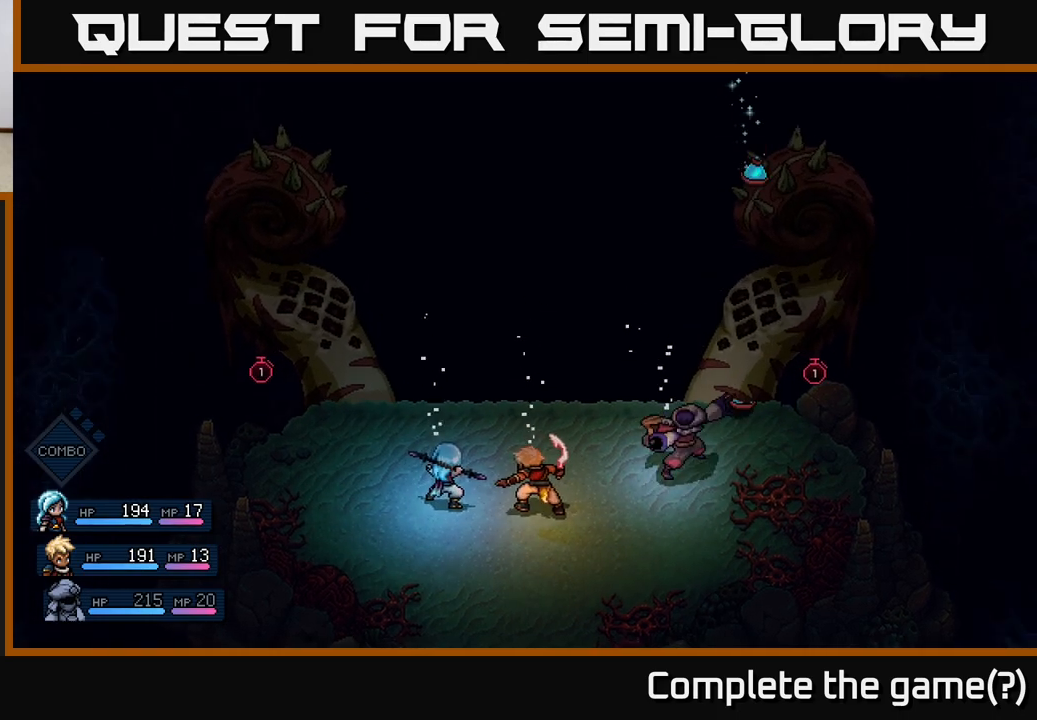
{"buttons": [], "left_stick": "center", "events": [[283, "A", "down"], [367, "A", "up"]]}
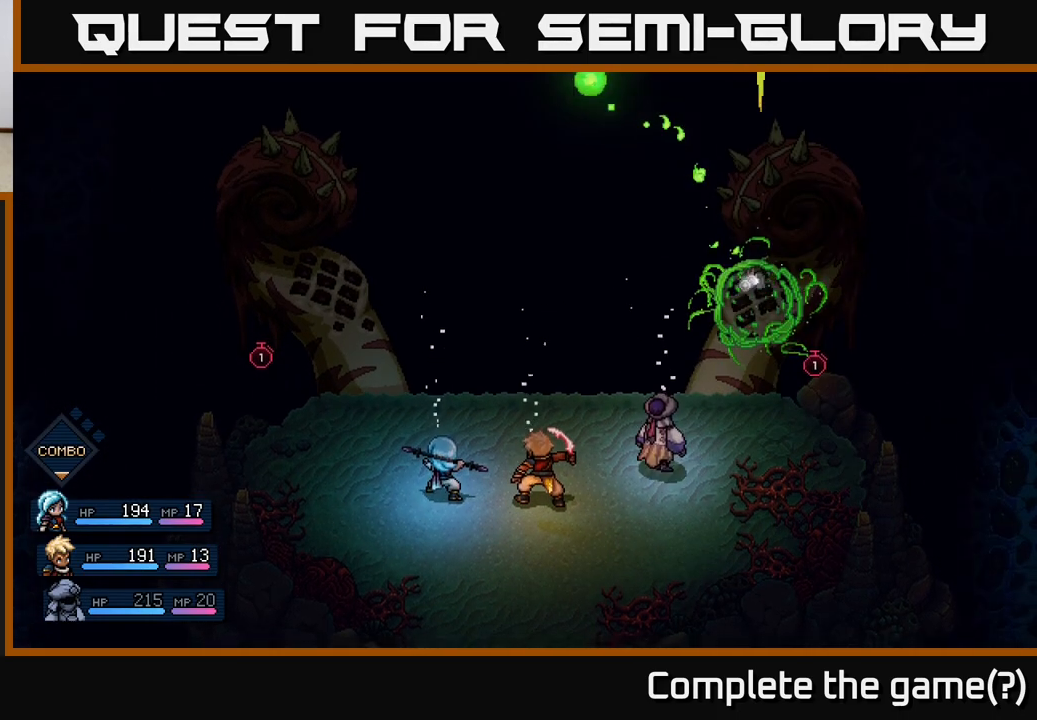
{"buttons": ["A"], "left_stick": "center", "events": [[433, "A", "down"]]}
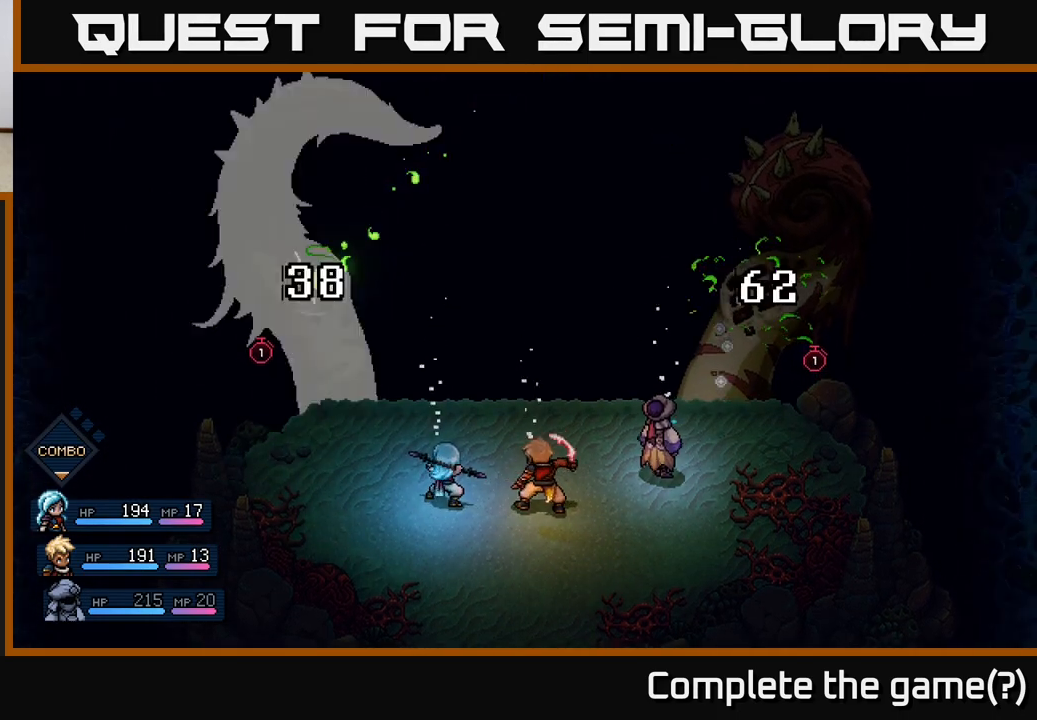
{"buttons": [], "left_stick": "center", "events": [[17, "A", "up"]]}
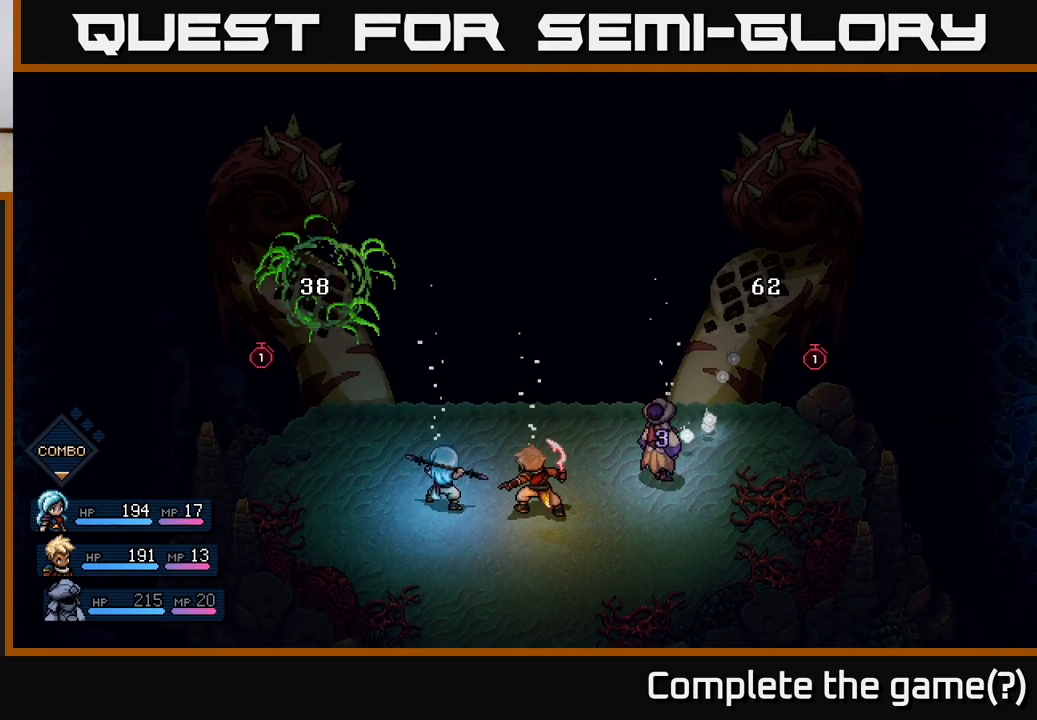
{"buttons": [], "left_stick": "center", "events": []}
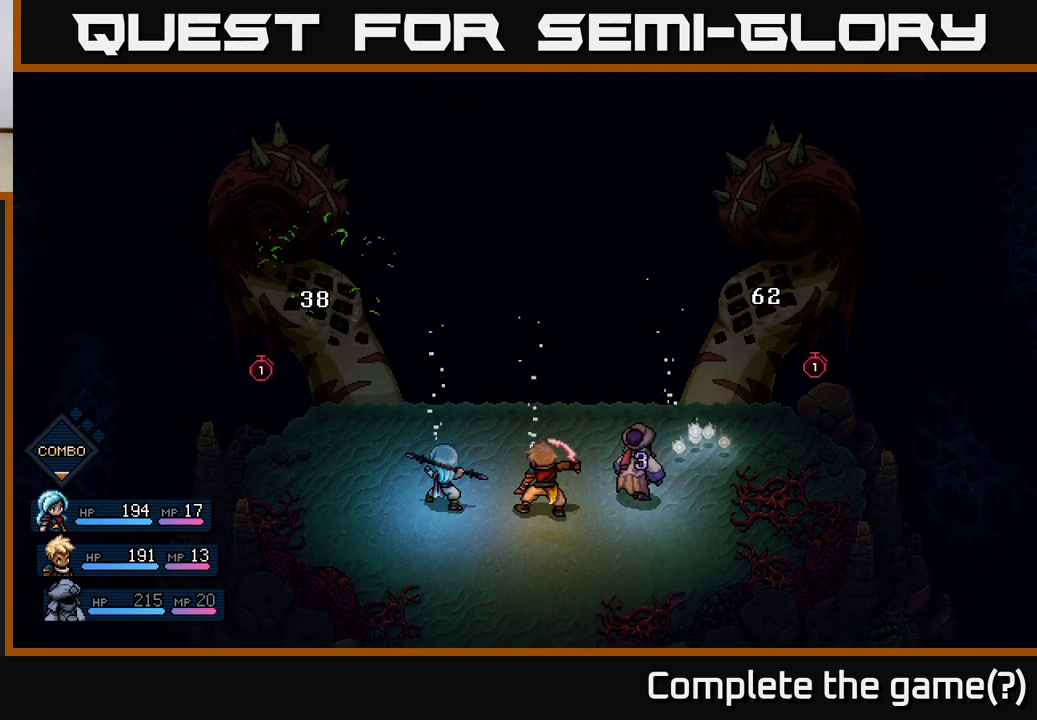
{"buttons": [], "left_stick": "center", "events": []}
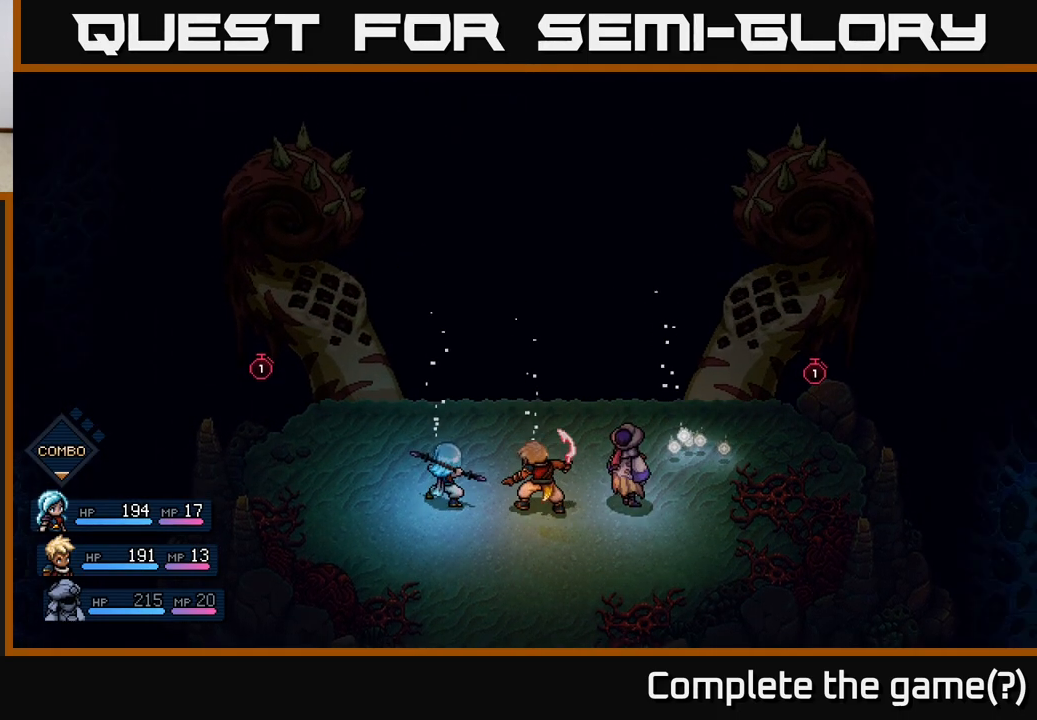
{"buttons": [], "left_stick": "center", "events": []}
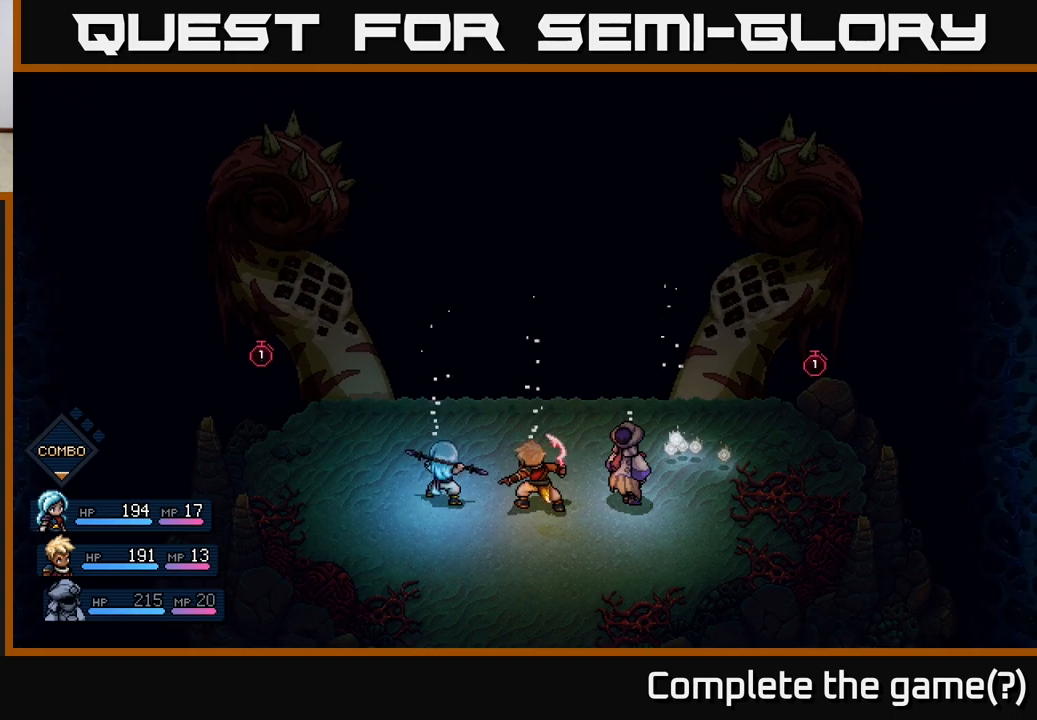
{"buttons": [], "left_stick": "center", "events": []}
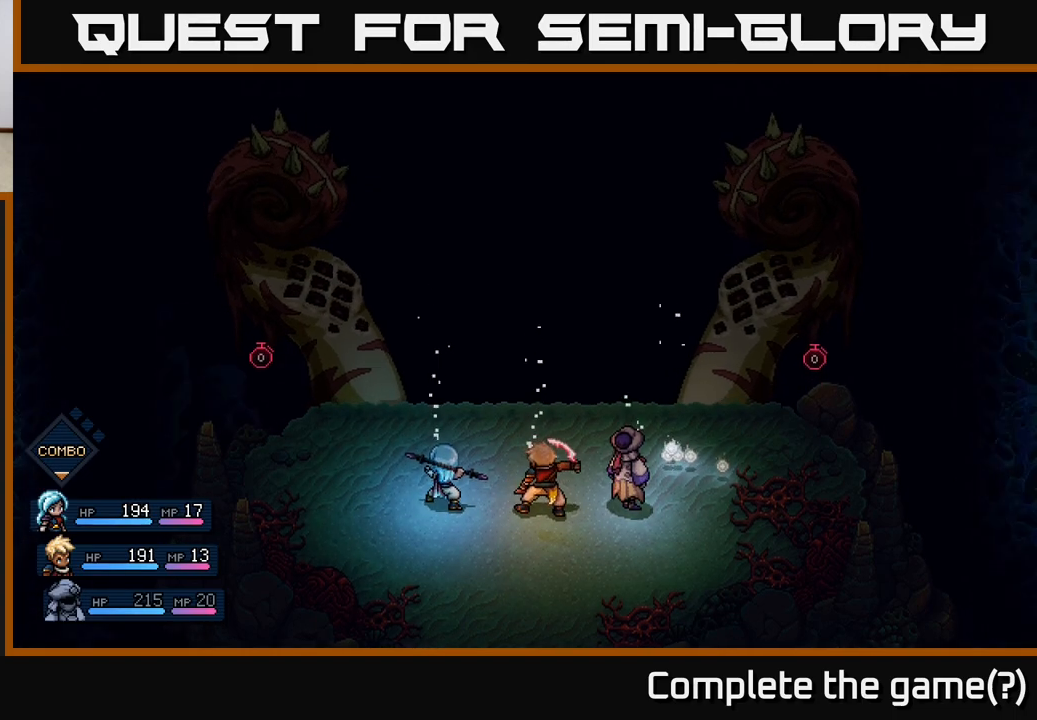
{"buttons": [], "left_stick": "center", "events": []}
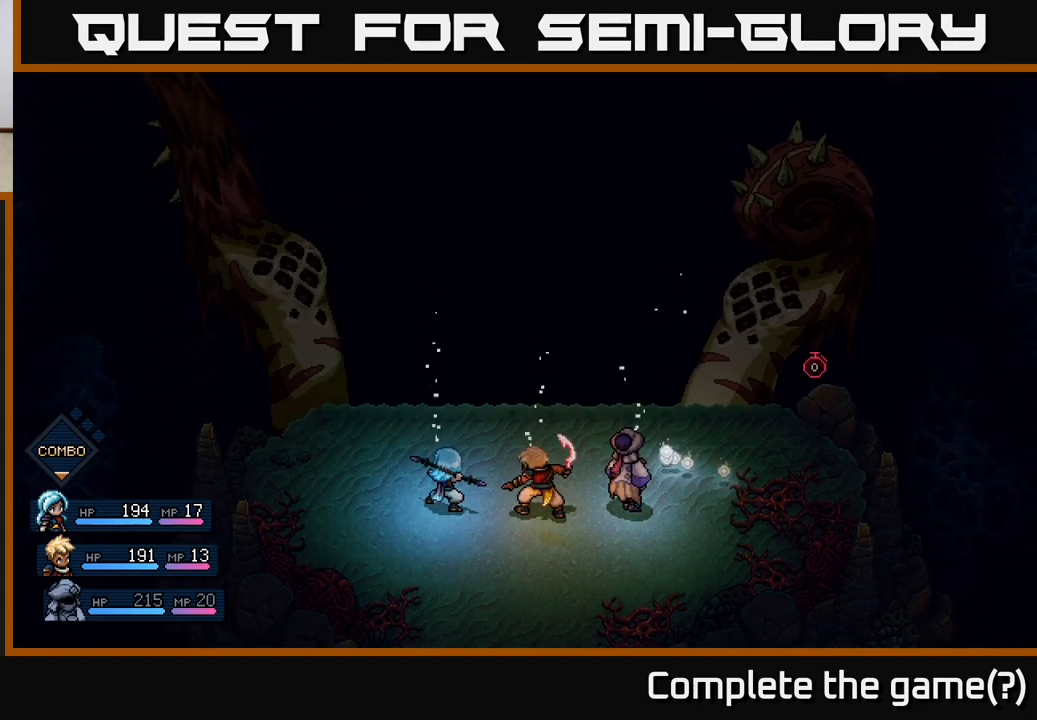
{"buttons": ["A"], "left_stick": "center", "events": [[483, "A", "down"]]}
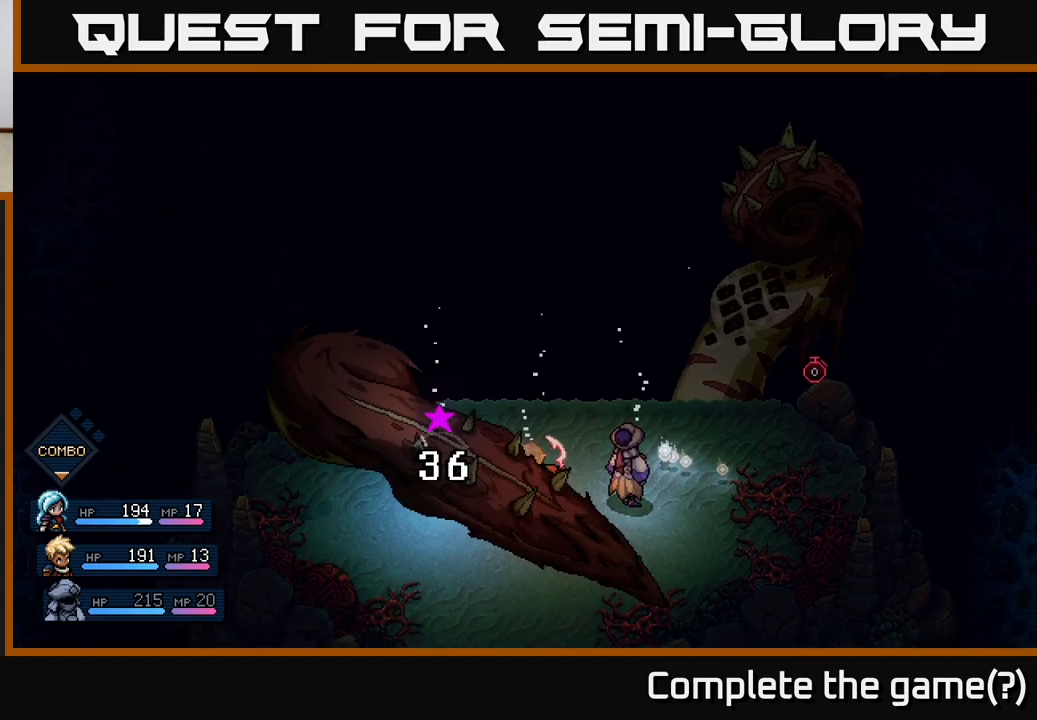
{"buttons": [], "left_stick": "center", "events": [[200, "A", "up"]]}